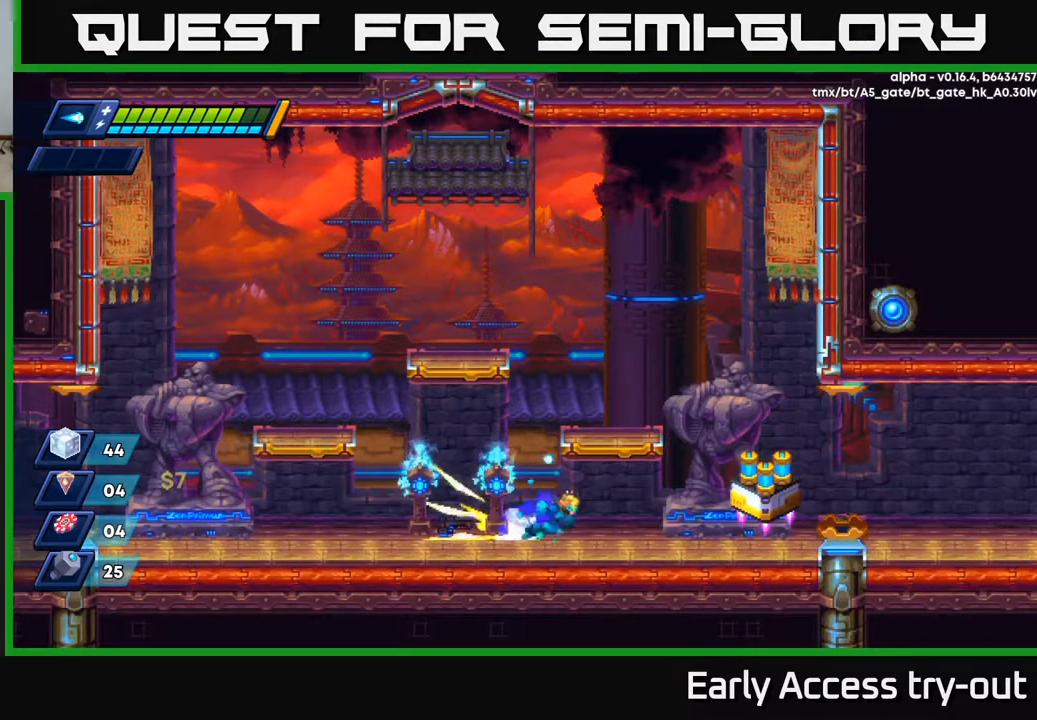
Gameplay with a controller (Xbox layout); each line is a JSON object with the inputs held at the frame after it. "events" lists button and stick changes between this image and that frame as [ms after this image, input, new state], when the widget could be followed in between.
{"buttons": ["DPAD_RIGHT"], "left_stick": "center", "right_stick": "center", "events": [[150, "R2", "up"], [283, "R2", "down"], [466, "R2", "up"]]}
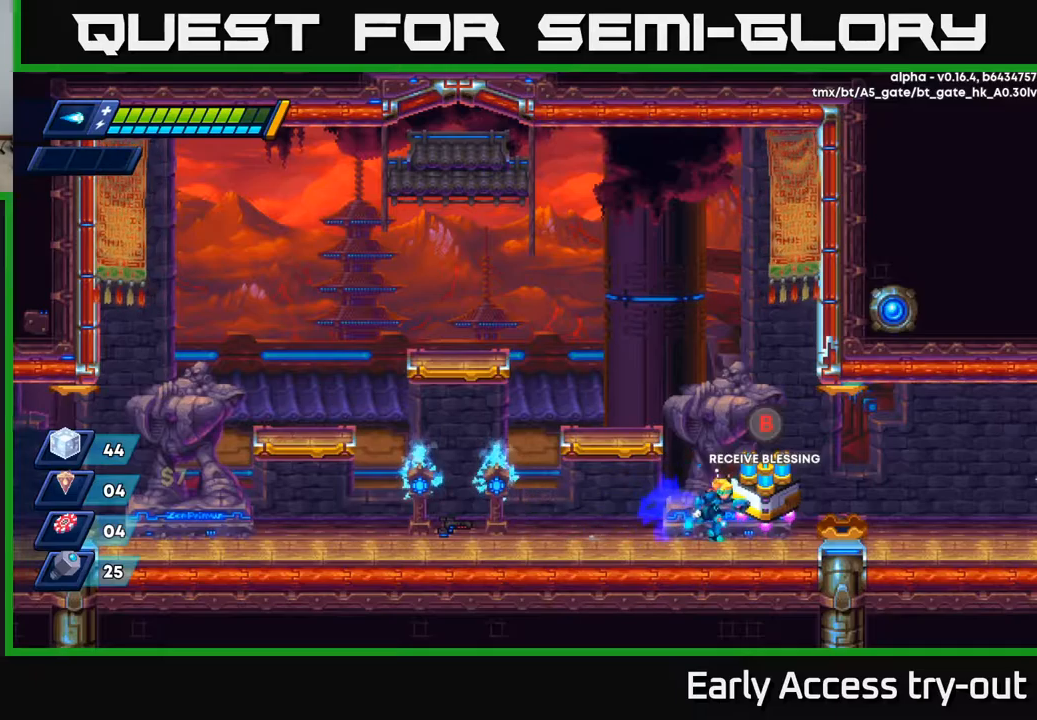
{"buttons": [], "left_stick": "center", "right_stick": "center", "events": [[67, "DPAD_RIGHT", "up"], [200, "B", "down"], [300, "B", "up"]]}
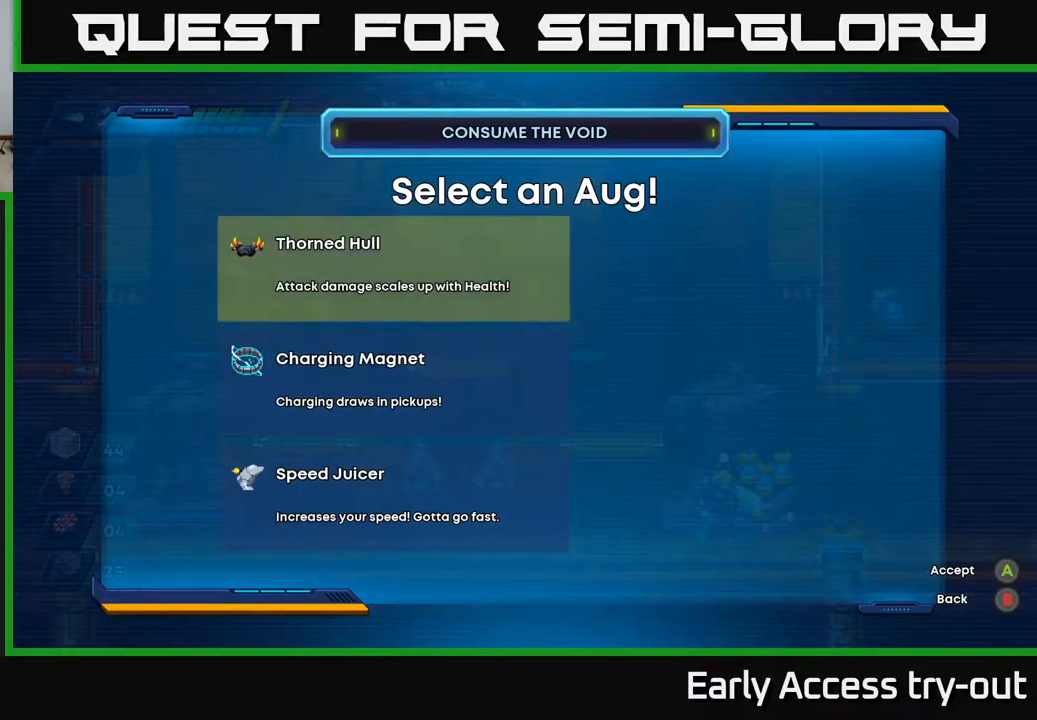
{"buttons": [], "left_stick": "center", "right_stick": "center", "events": []}
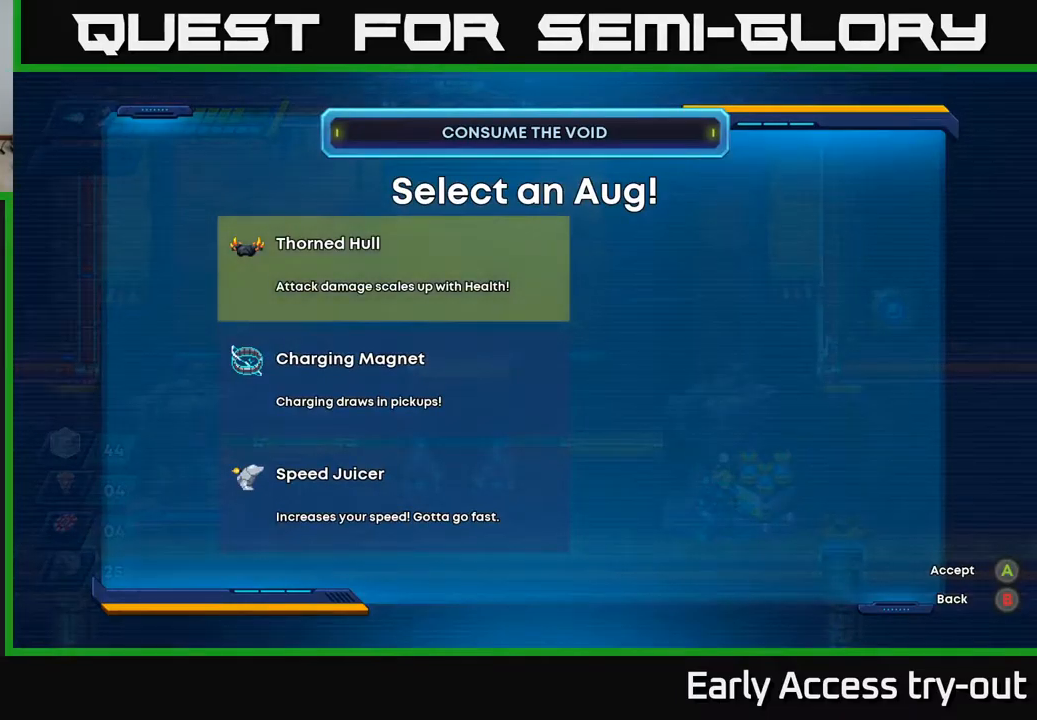
{"buttons": [], "left_stick": "center", "right_stick": "center", "events": []}
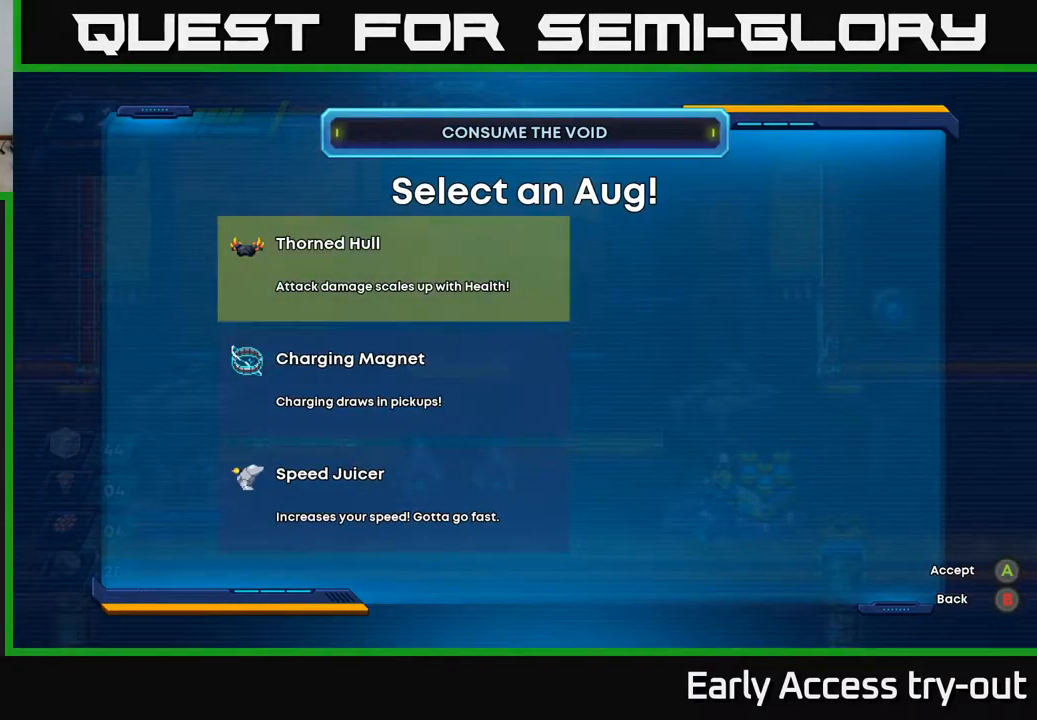
{"buttons": [], "left_stick": "center", "right_stick": "center", "events": []}
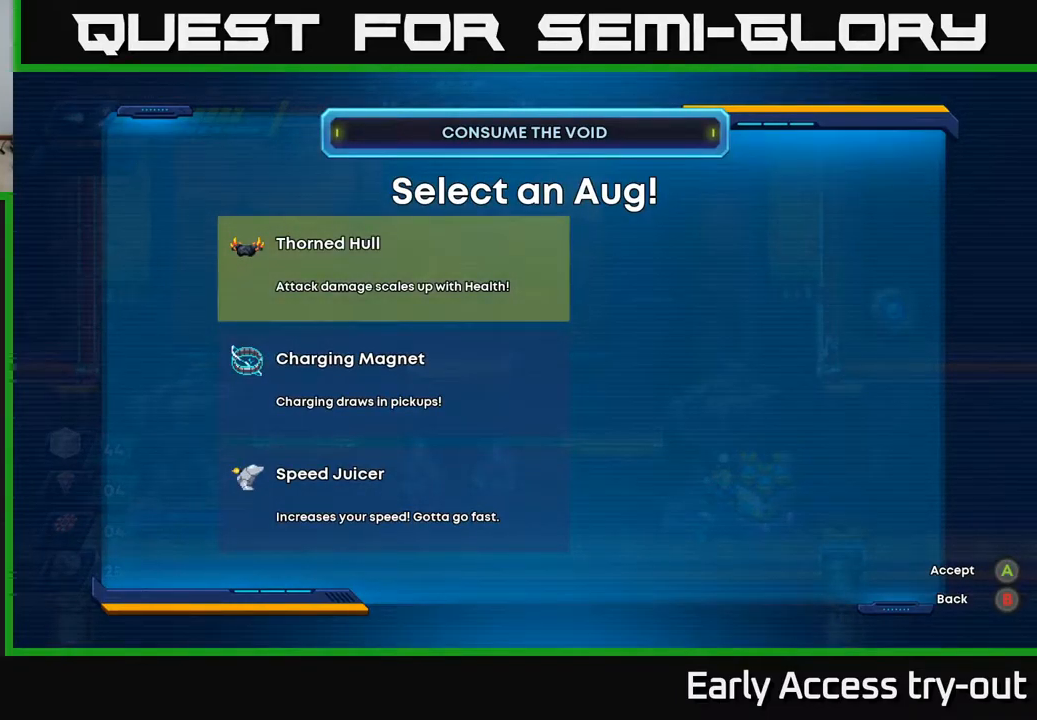
{"buttons": [], "left_stick": "center", "right_stick": "center", "events": []}
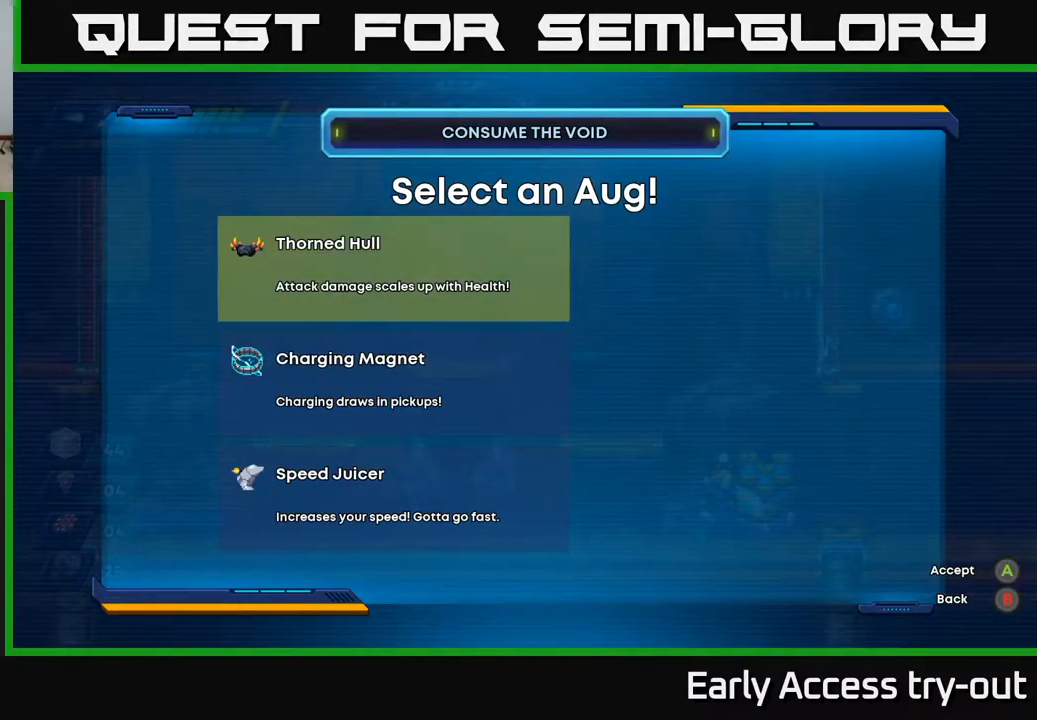
{"buttons": [], "left_stick": "center", "right_stick": "center", "events": []}
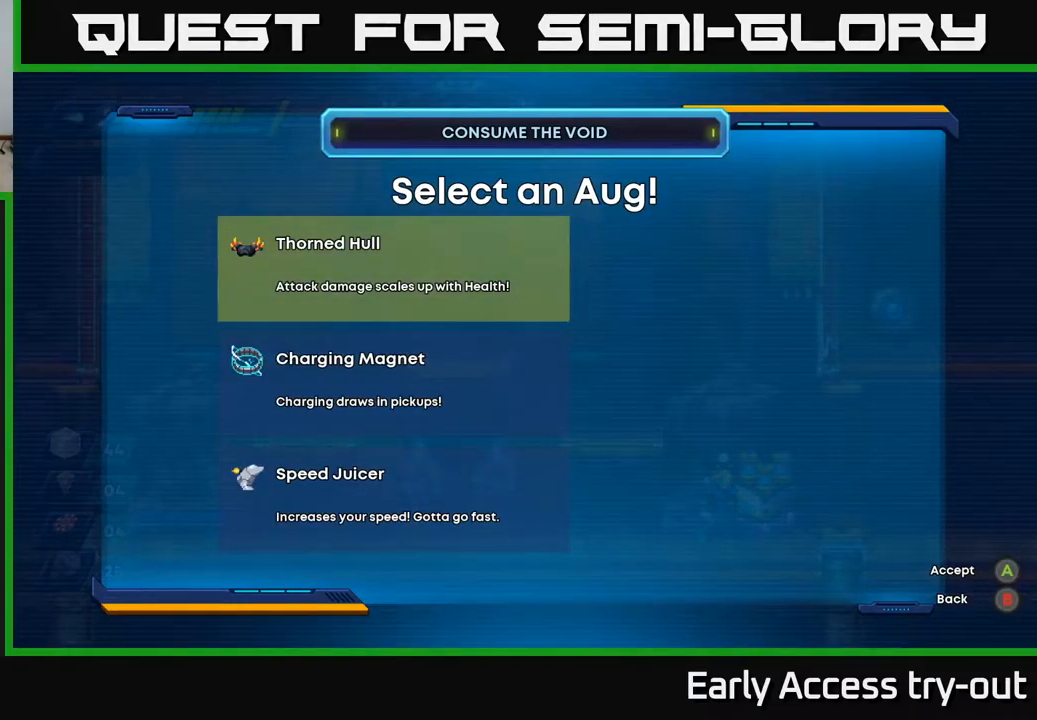
{"buttons": [], "left_stick": "center", "right_stick": "center", "events": []}
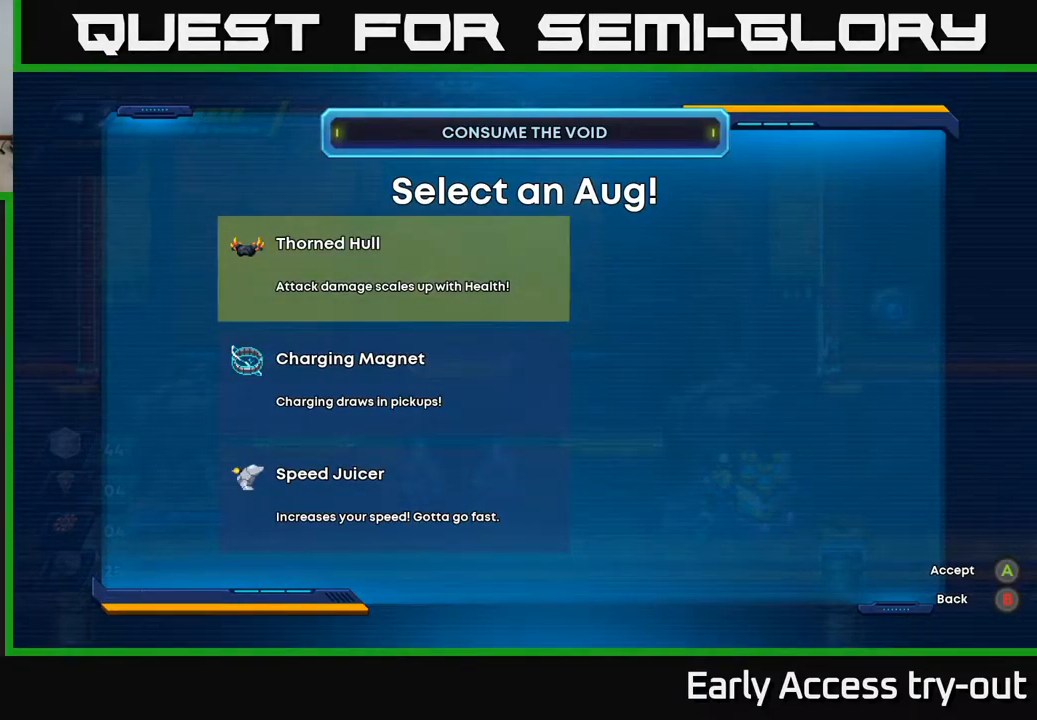
{"buttons": [], "left_stick": "center", "right_stick": "center", "events": []}
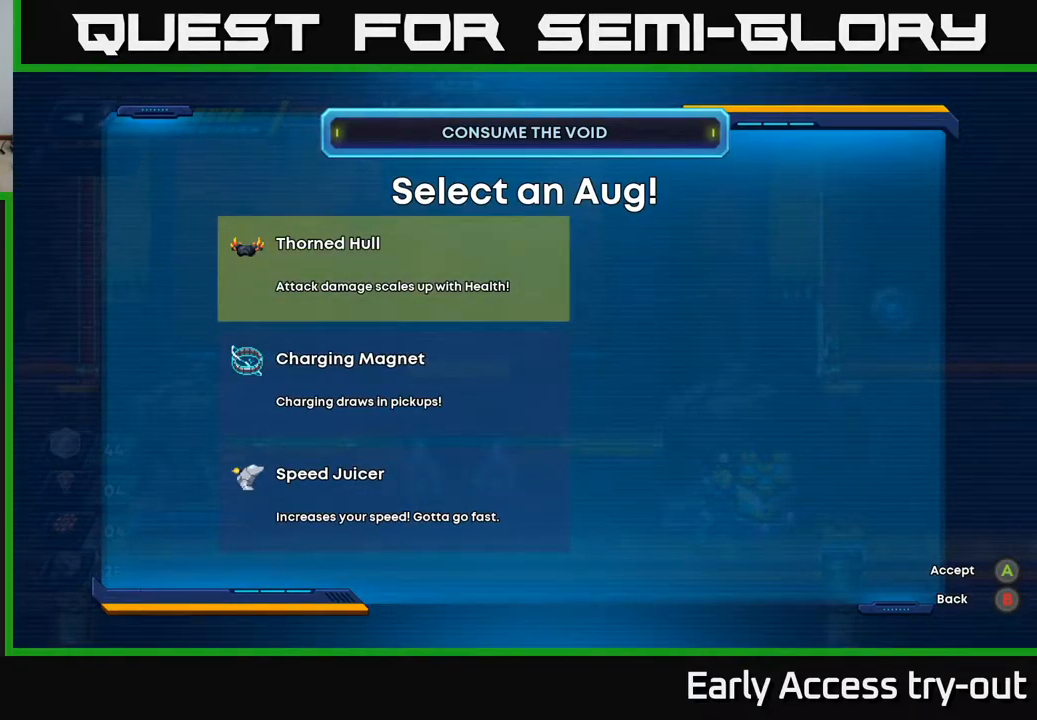
{"buttons": [], "left_stick": "center", "right_stick": "center", "events": []}
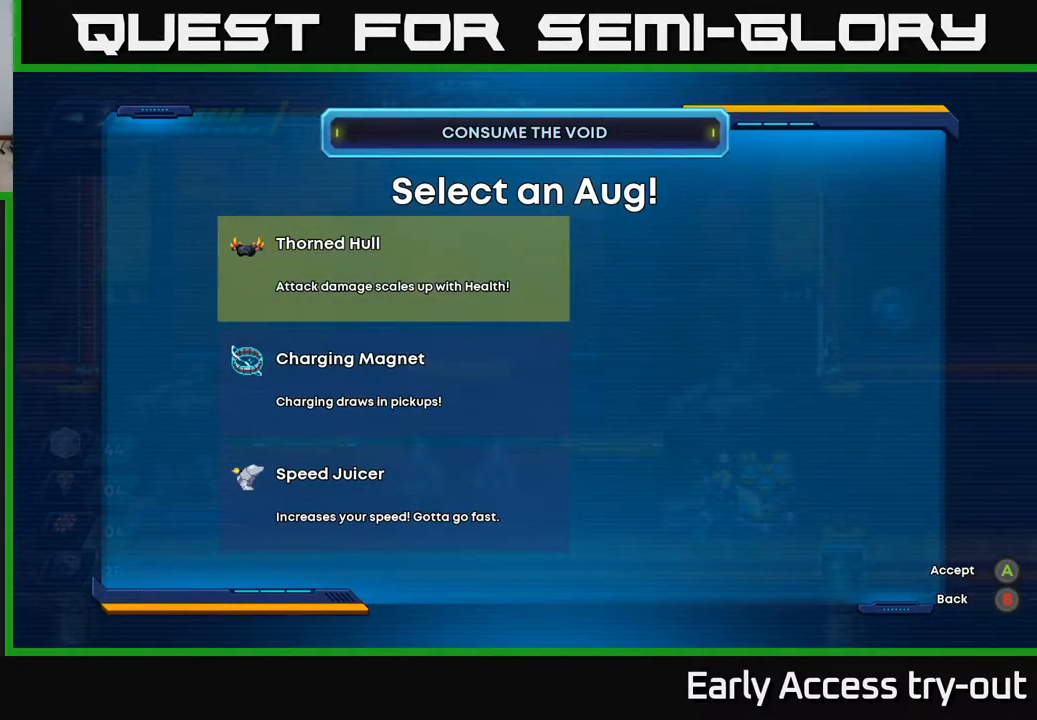
{"buttons": [], "left_stick": "center", "right_stick": "center", "events": []}
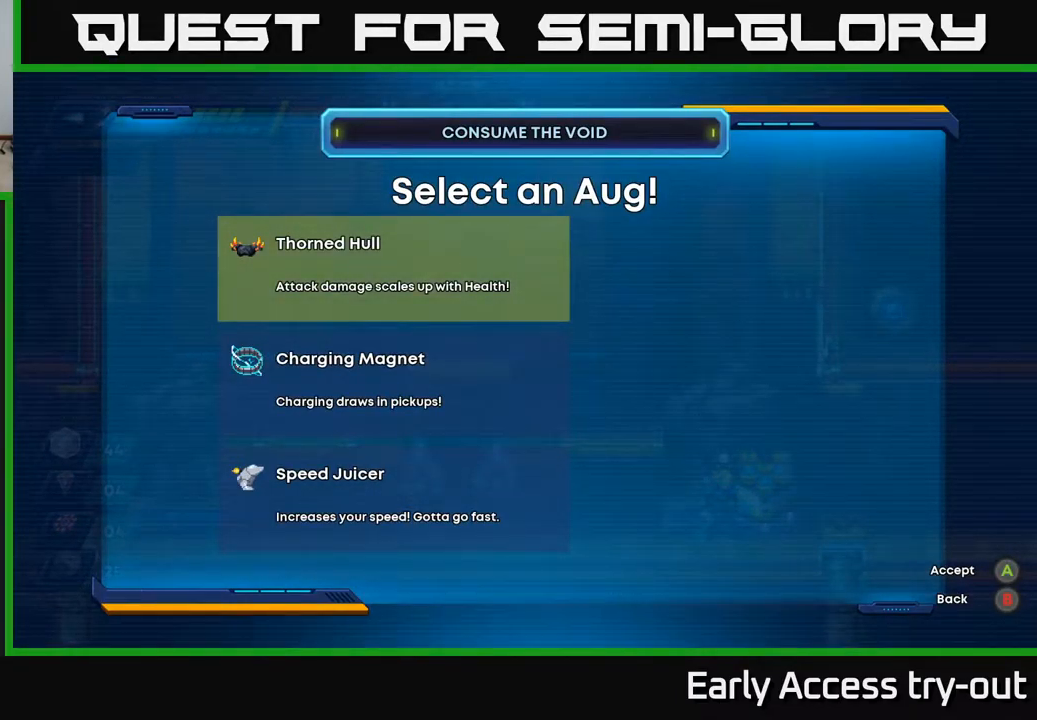
{"buttons": ["DPAD_DOWN"], "left_stick": "center", "right_stick": "center", "events": [[384, "DPAD_DOWN", "down"]]}
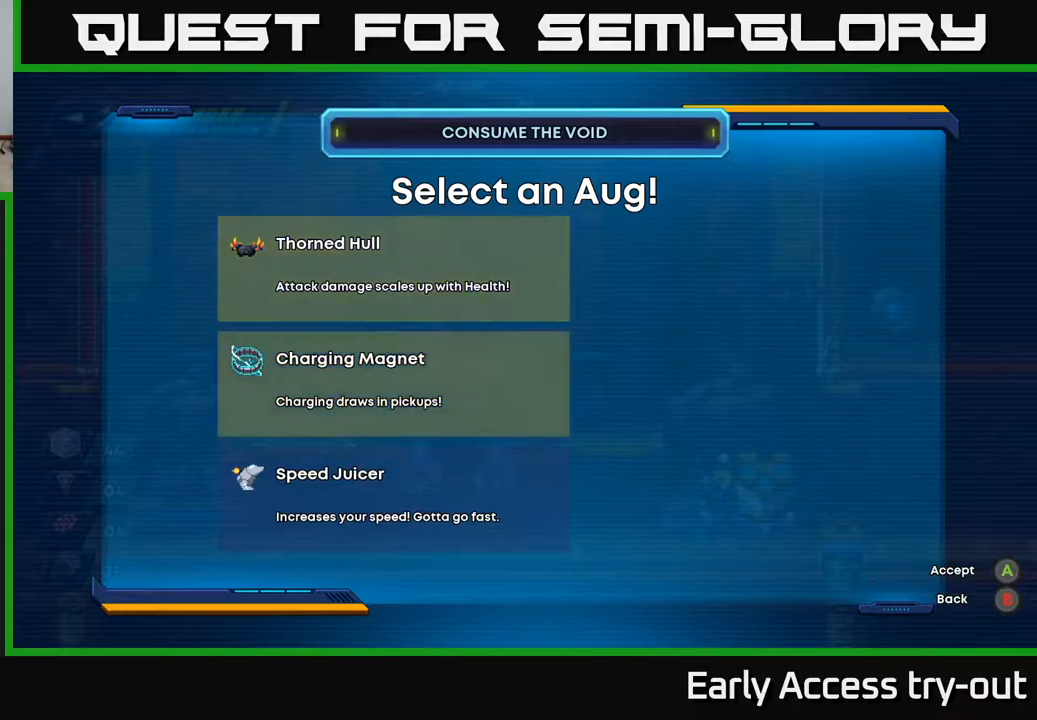
{"buttons": [], "left_stick": "center", "right_stick": "center", "events": [[17, "DPAD_DOWN", "up"]]}
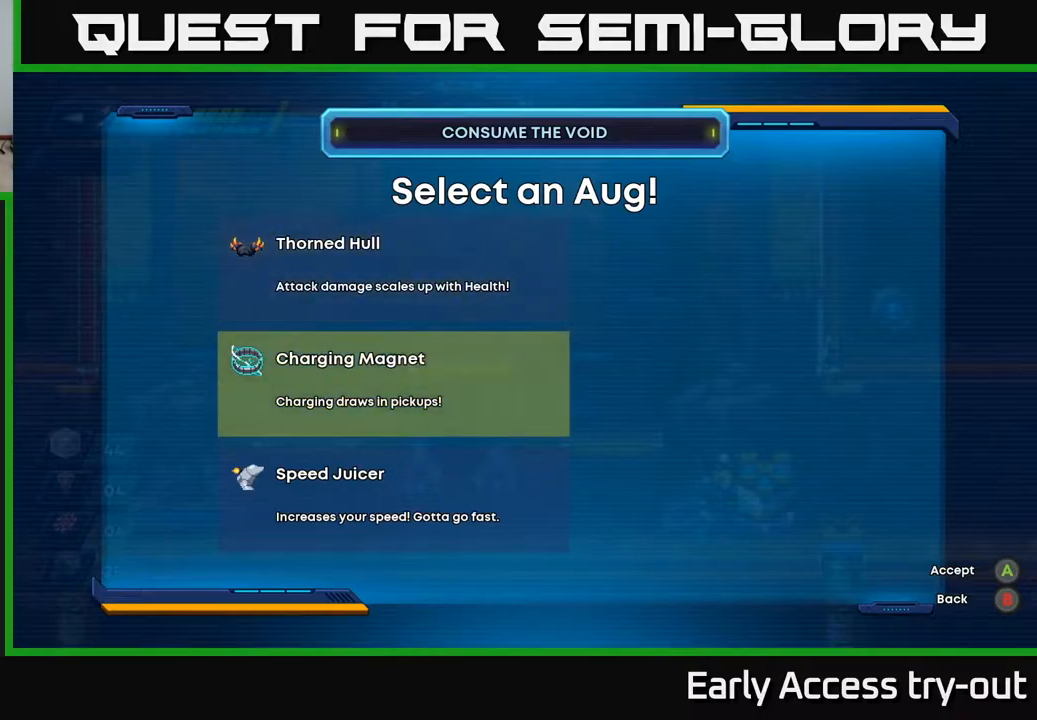
{"buttons": [], "left_stick": "center", "right_stick": "center", "events": []}
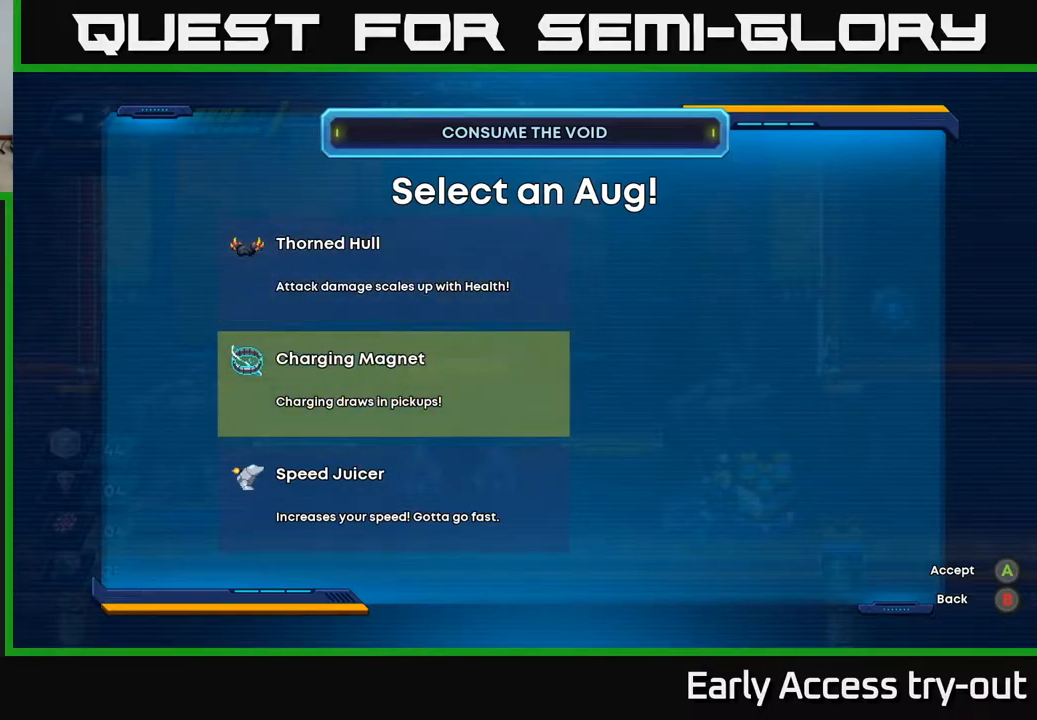
{"buttons": [], "left_stick": "center", "right_stick": "center", "events": []}
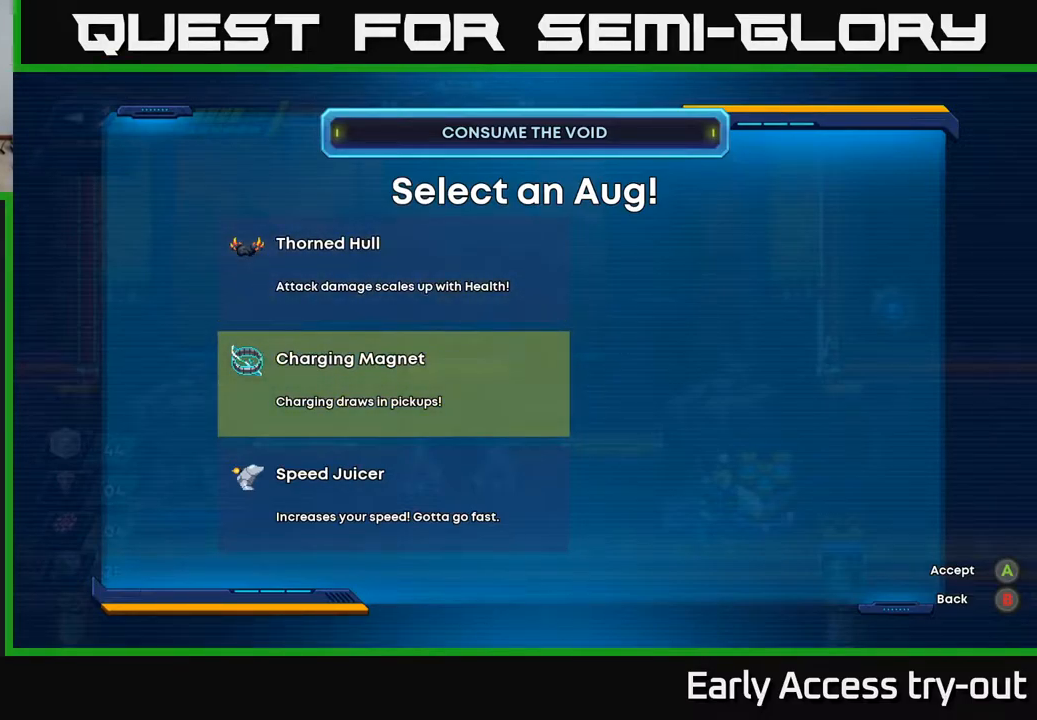
{"buttons": [], "left_stick": "center", "right_stick": "center", "events": []}
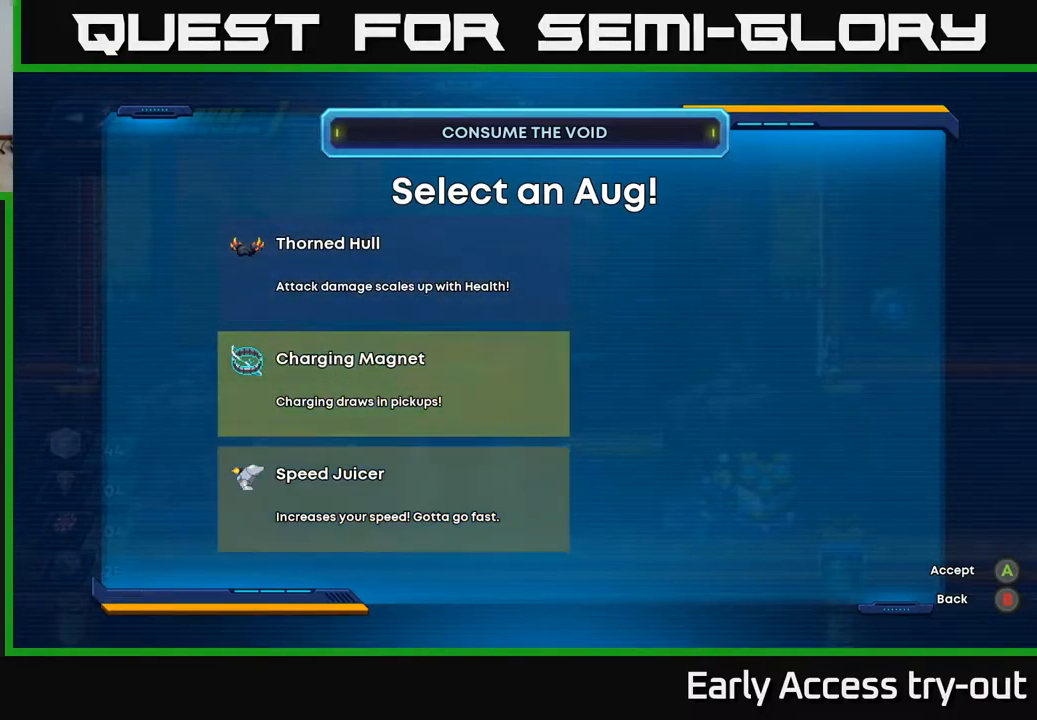
{"buttons": [], "left_stick": "center", "right_stick": "center", "events": [[34, "DPAD_DOWN", "down"], [167, "DPAD_DOWN", "up"]]}
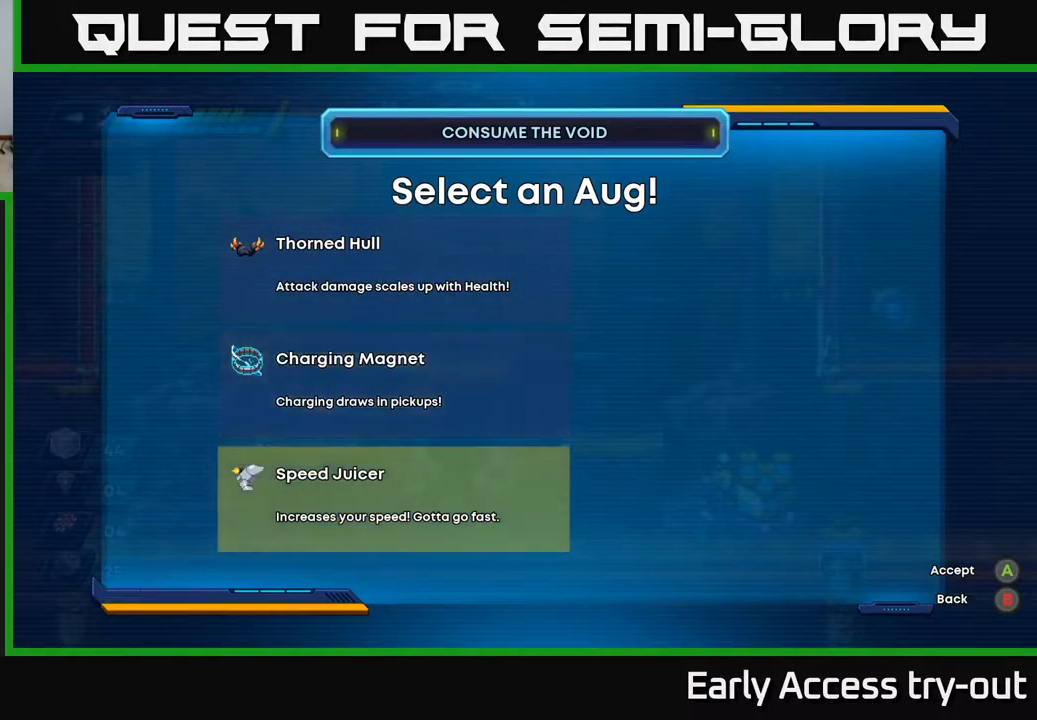
{"buttons": [], "left_stick": "center", "right_stick": "center", "events": []}
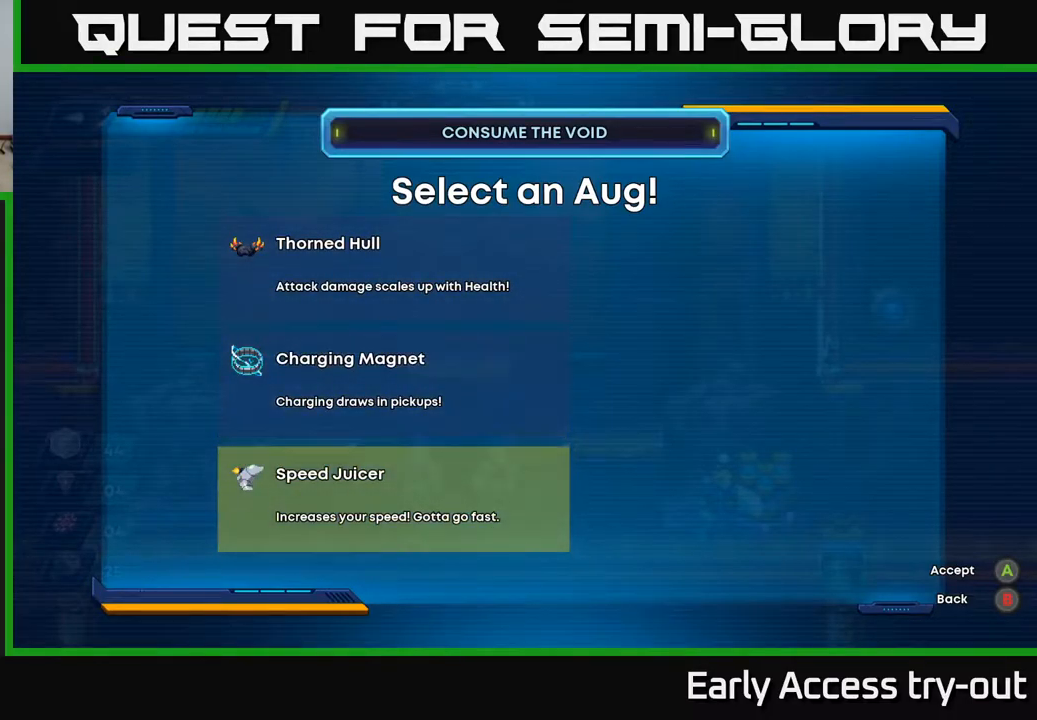
{"buttons": [], "left_stick": "center", "right_stick": "center", "events": []}
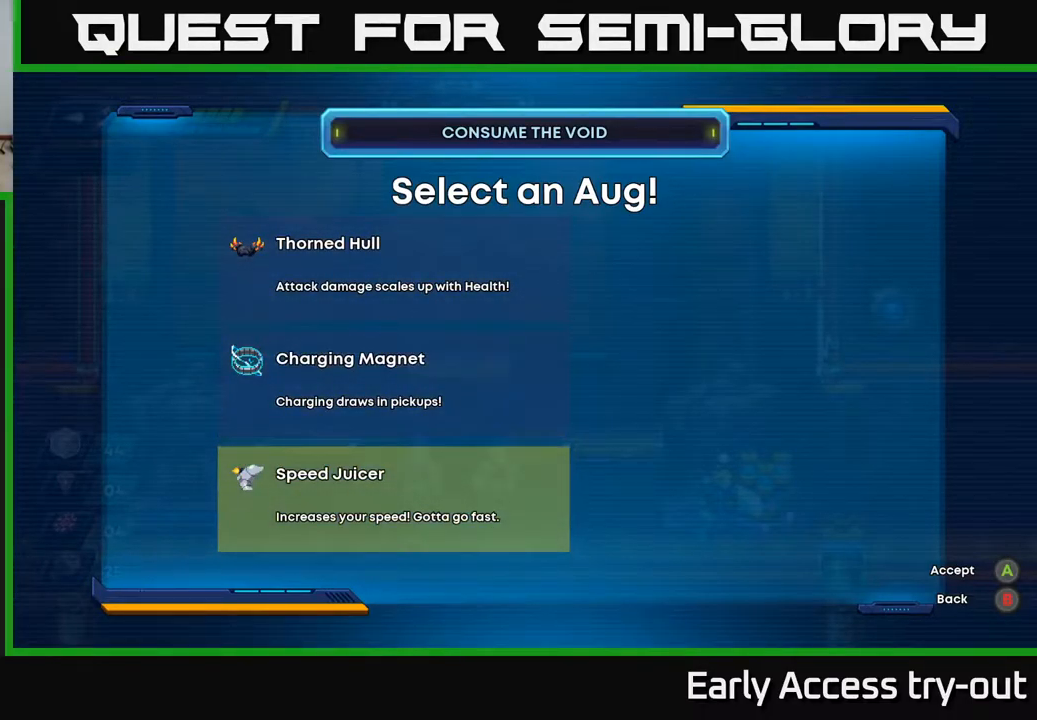
{"buttons": [], "left_stick": "center", "right_stick": "center", "events": []}
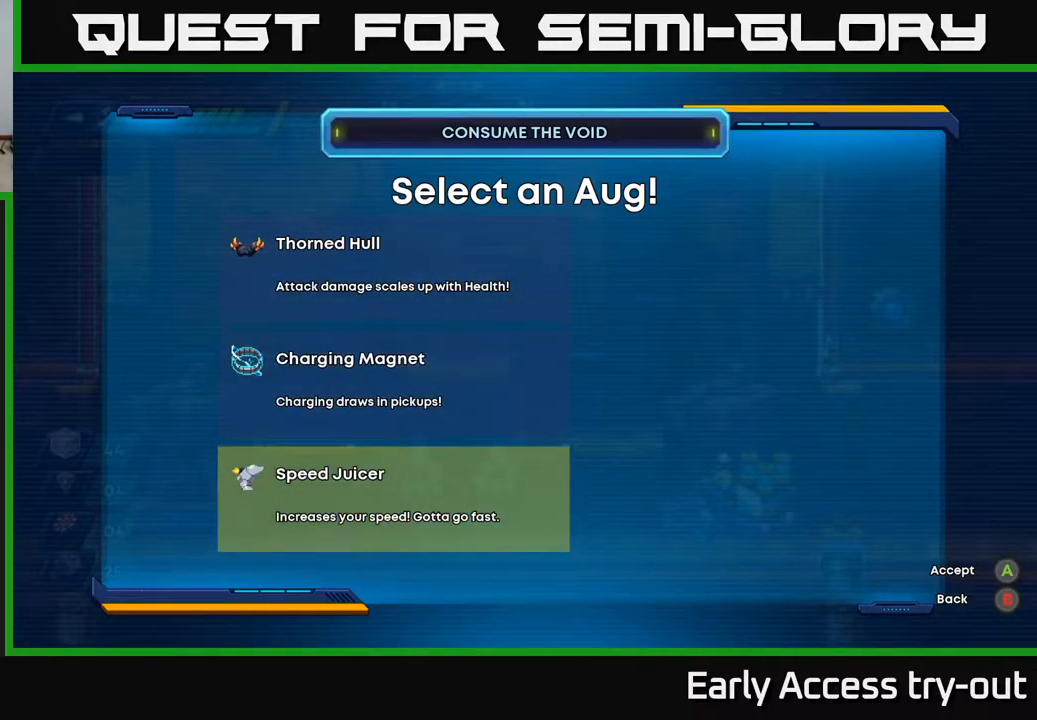
{"buttons": ["DPAD_UP"], "left_stick": "center", "right_stick": "center", "events": [[417, "DPAD_UP", "down"]]}
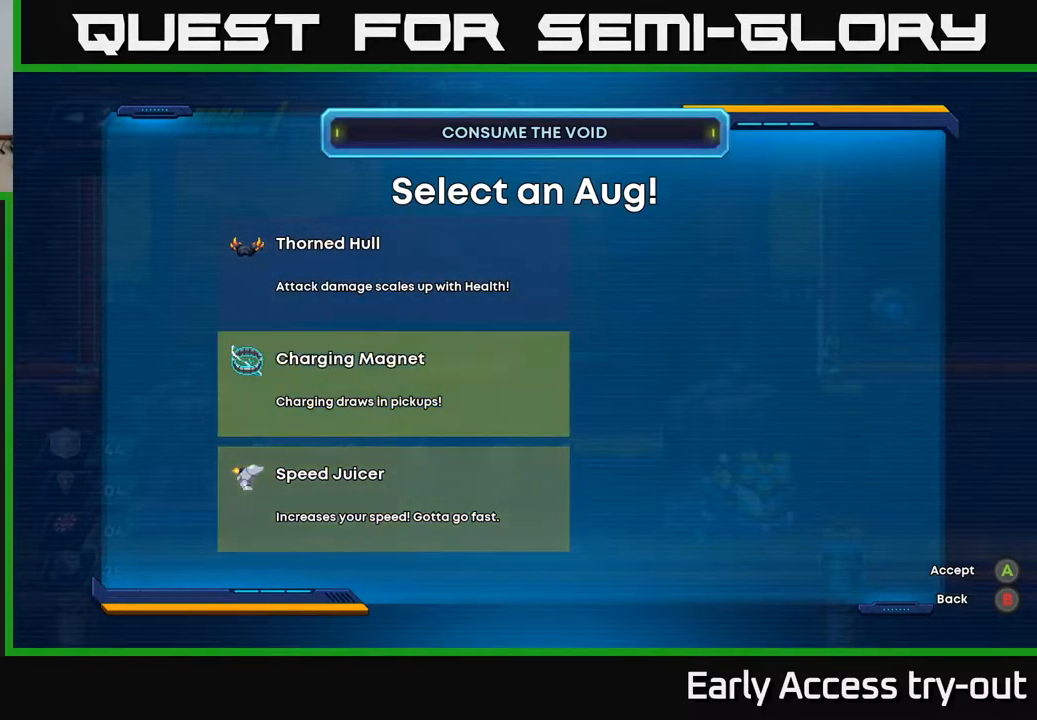
{"buttons": [], "left_stick": "center", "right_stick": "center", "events": [[67, "DPAD_UP", "up"], [234, "DPAD_UP", "down"], [317, "DPAD_UP", "up"]]}
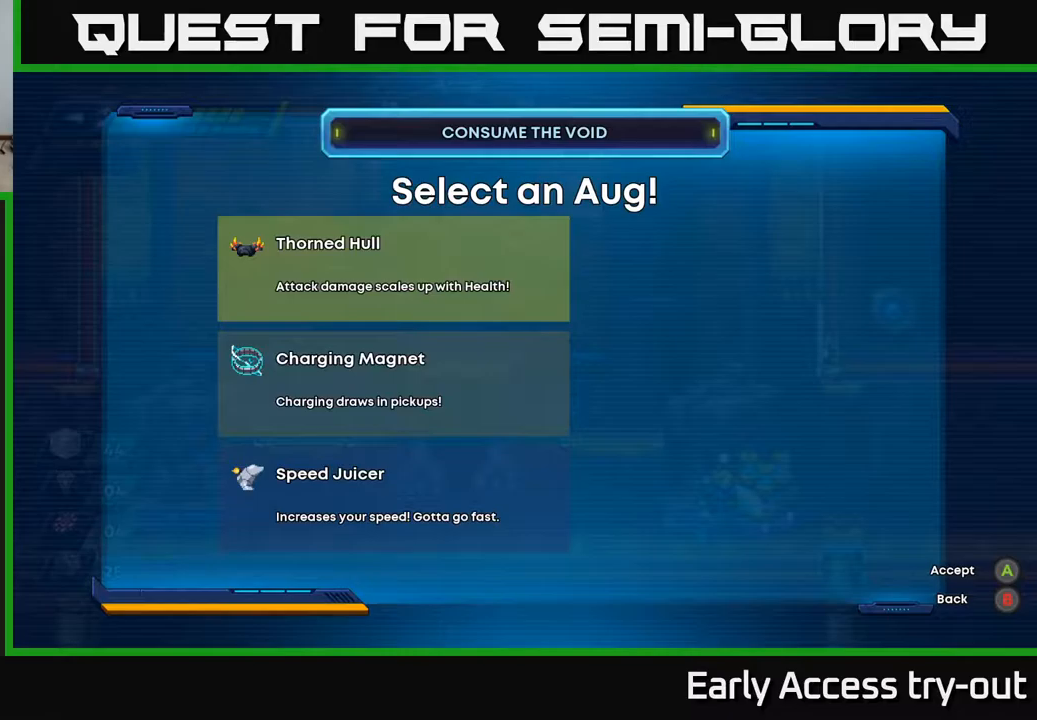
{"buttons": [], "left_stick": "center", "right_stick": "center", "events": [[233, "DPAD_DOWN", "down"], [317, "DPAD_DOWN", "up"], [417, "DPAD_UP", "down"], [500, "DPAD_UP", "up"]]}
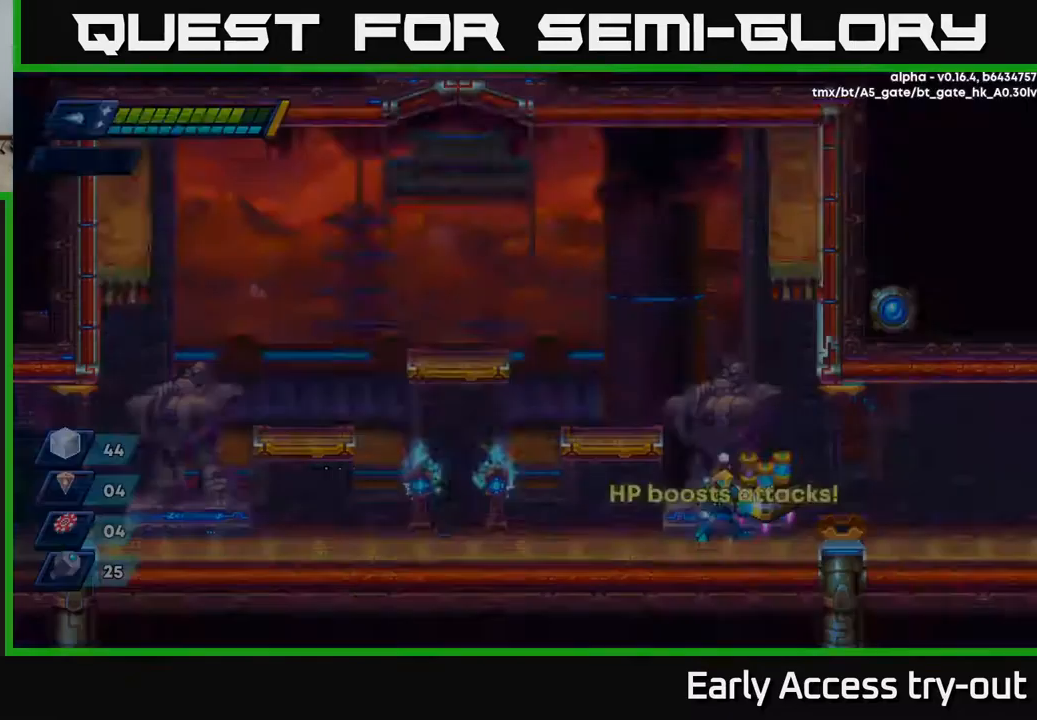
{"buttons": ["DPAD_RIGHT"], "left_stick": "center", "right_stick": "center", "events": [[50, "A", "down"], [117, "A", "up"], [350, "DPAD_RIGHT", "down"]]}
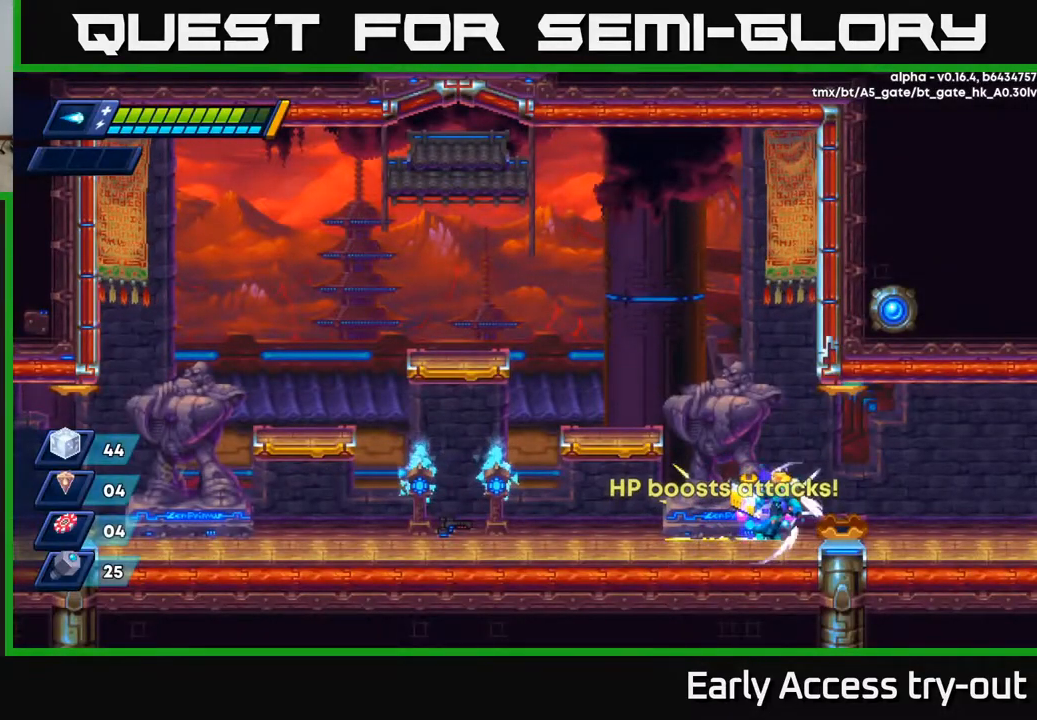
{"buttons": ["DPAD_RIGHT"], "left_stick": "center", "right_stick": "center", "events": [[17, "R2", "down"], [167, "R2", "up"], [250, "R2", "down"], [433, "R2", "up"]]}
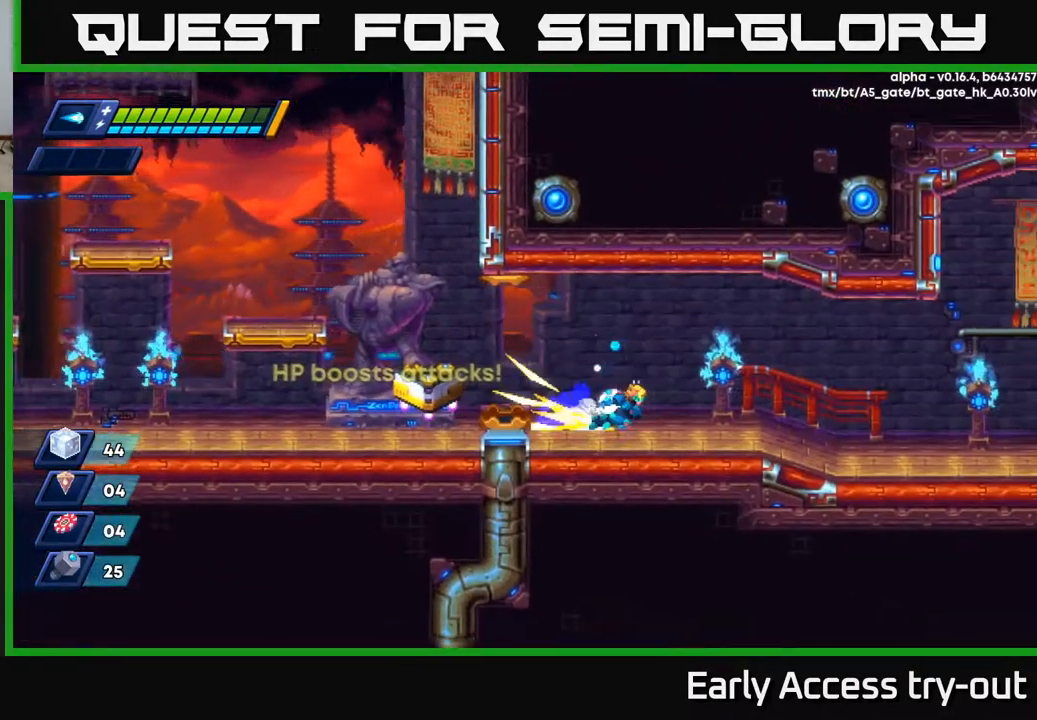
{"buttons": ["DPAD_RIGHT"], "left_stick": "center", "right_stick": "center", "events": [[17, "R2", "down"], [250, "R2", "up"]]}
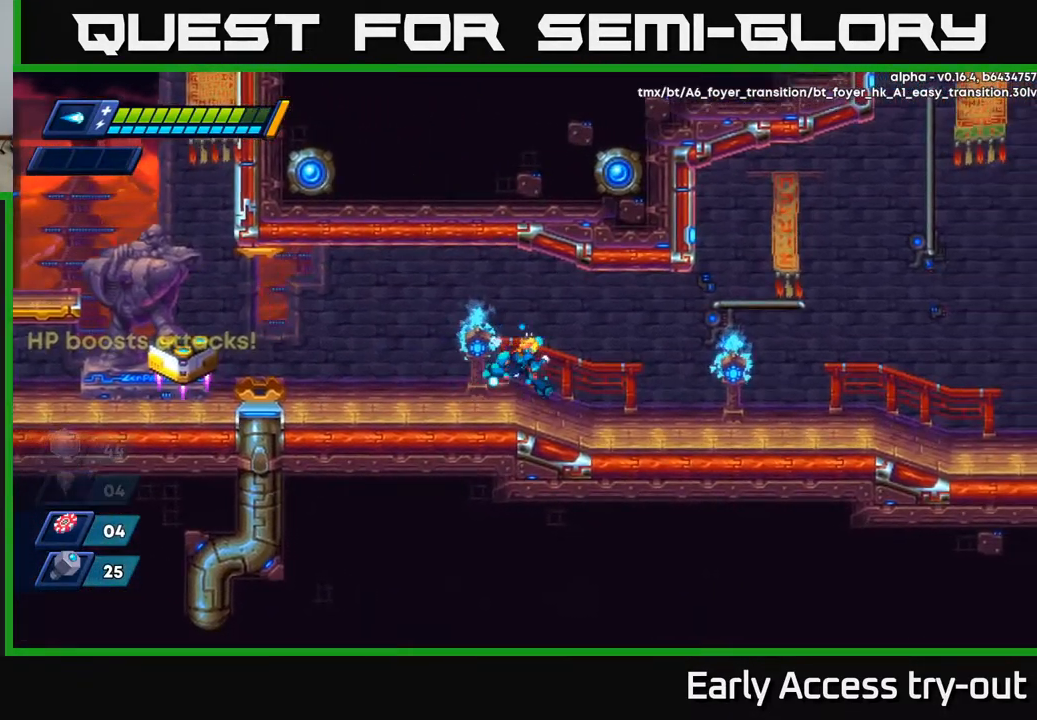
{"buttons": ["R2", "DPAD_RIGHT"], "left_stick": "center", "right_stick": "center", "events": [[150, "R2", "down"], [367, "R2", "up"], [450, "R2", "down"]]}
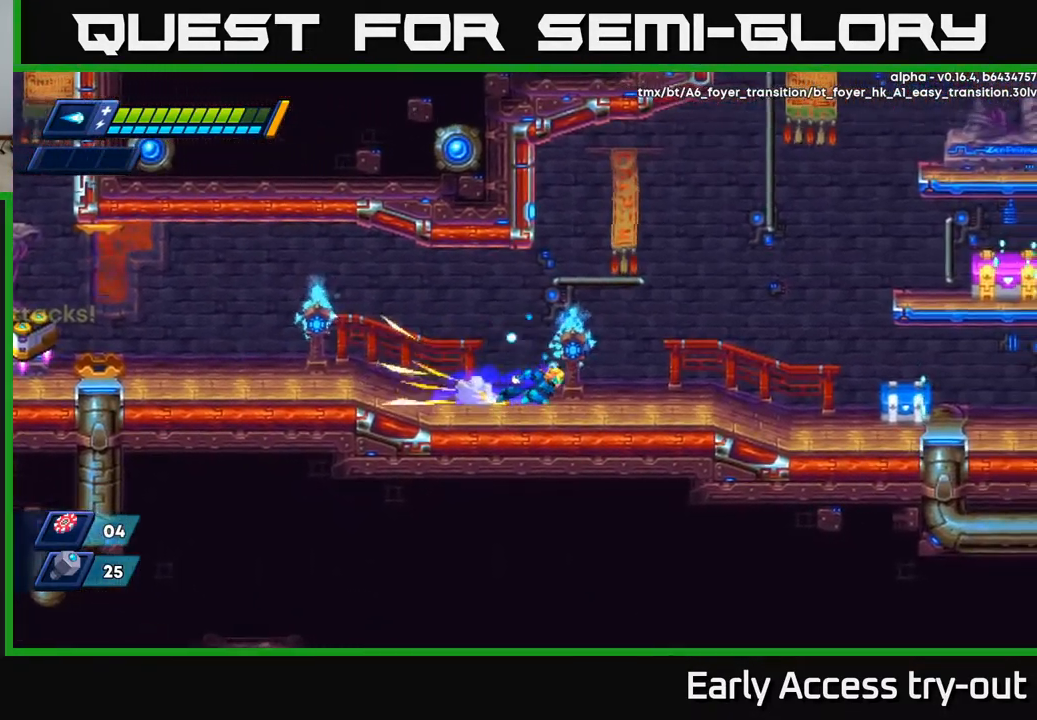
{"buttons": ["A", "X", "DPAD_RIGHT"], "left_stick": "center", "right_stick": "center", "events": [[333, "R2", "up"], [417, "A", "down"], [483, "X", "down"]]}
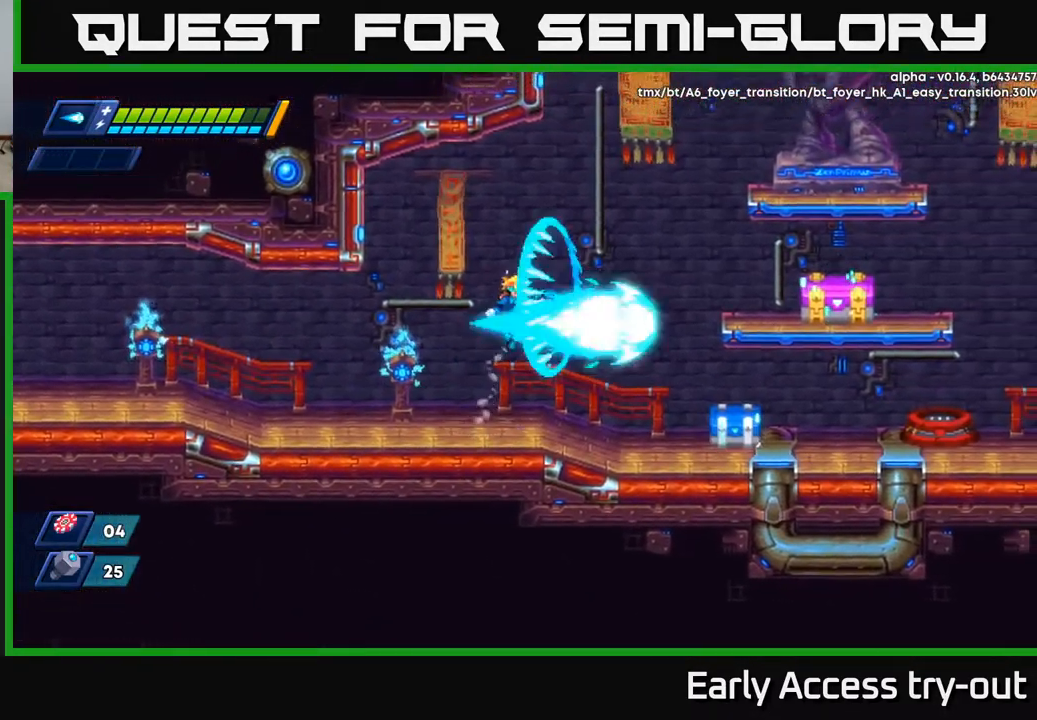
{"buttons": ["DPAD_RIGHT"], "left_stick": "center", "right_stick": "center", "events": [[17, "A", "up"], [67, "X", "up"], [117, "X", "down"], [183, "X", "up"], [200, "DPAD_RIGHT", "up"], [250, "X", "down"], [317, "X", "up"], [383, "X", "down"], [417, "DPAD_RIGHT", "down"], [433, "X", "up"]]}
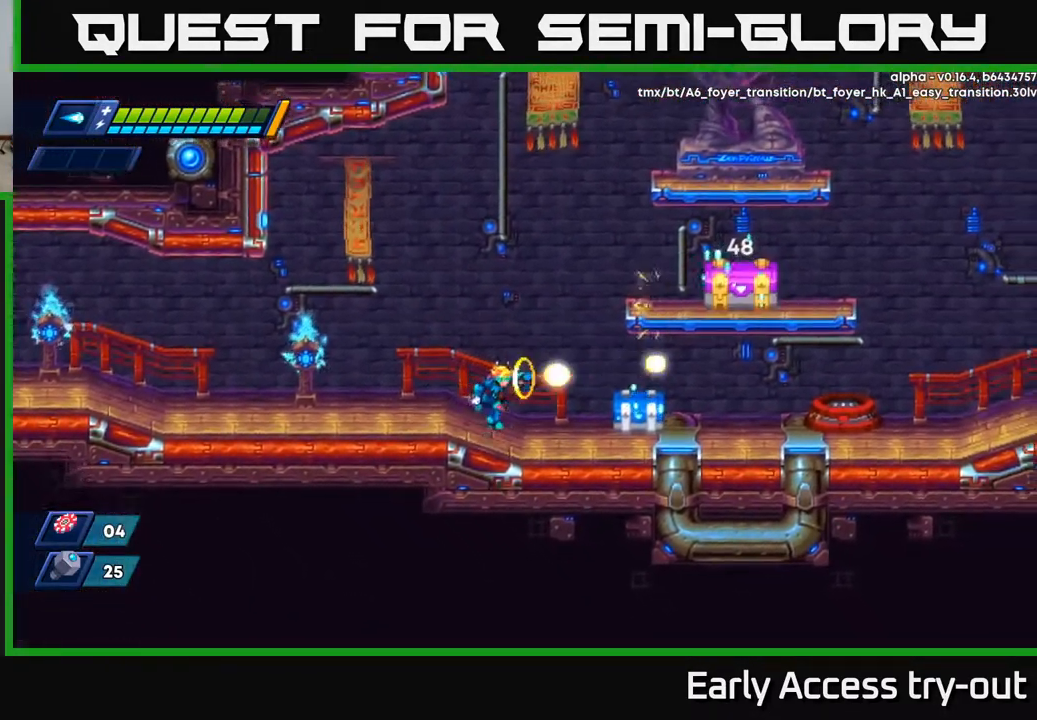
{"buttons": ["X"], "left_stick": "center", "right_stick": "center", "events": [[17, "X", "down"], [50, "X", "up"], [83, "DPAD_RIGHT", "up"], [117, "X", "down"], [183, "X", "up"], [250, "X", "down"], [300, "X", "up"], [350, "DPAD_RIGHT", "down"], [367, "X", "down"], [433, "X", "up"], [483, "DPAD_RIGHT", "up"], [500, "X", "down"]]}